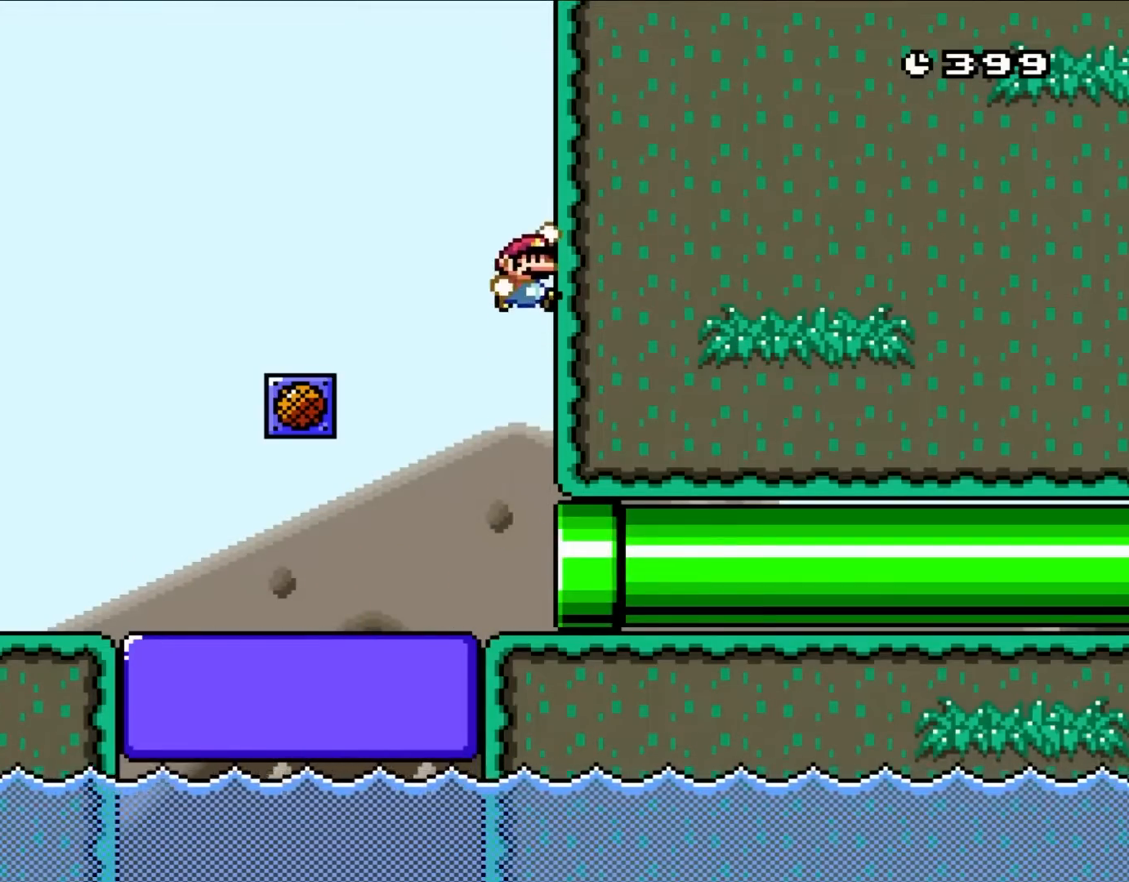
Gameplay with a controller (Nintendo layout); each line is a JSON object with the inputs held at the frame after it. "events" lists button and stick changes between this image and that frame as [ms after this image, input, new state], when the widget could be followed in between. Not read: L3 R1 R3.
{"buttons": ["B", "Y", "DPAD_RIGHT"], "events": [[133, "B", "up"], [183, "DPAD_RIGHT", "up"], [250, "DPAD_LEFT", "down"], [300, "B", "down"], [400, "DPAD_UP", "down"], [417, "DPAD_LEFT", "up"], [417, "DPAD_RIGHT", "down"], [417, "DPAD_UP", "up"]]}
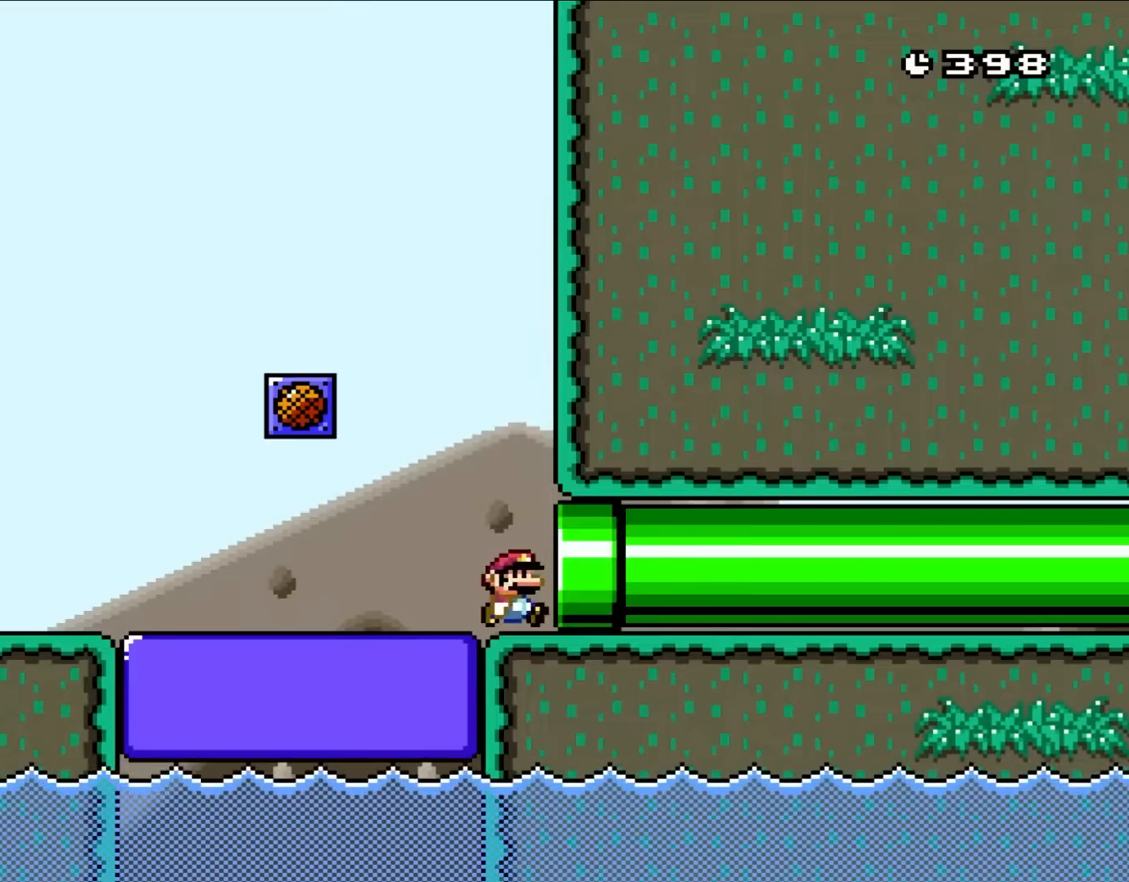
{"buttons": ["B", "Y", "DPAD_RIGHT"], "events": []}
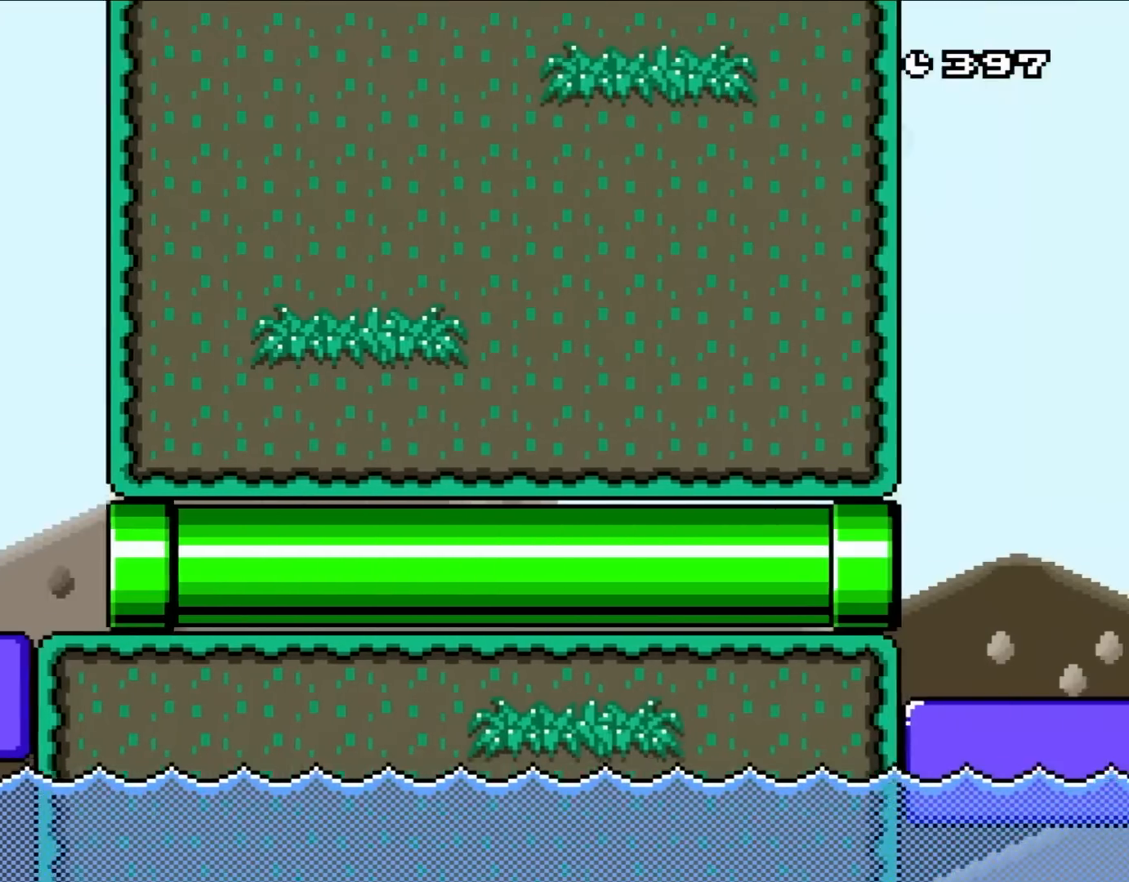
{"buttons": ["B", "Y", "DPAD_RIGHT"], "events": [[133, "DPAD_RIGHT", "up"], [267, "DPAD_RIGHT", "down"]]}
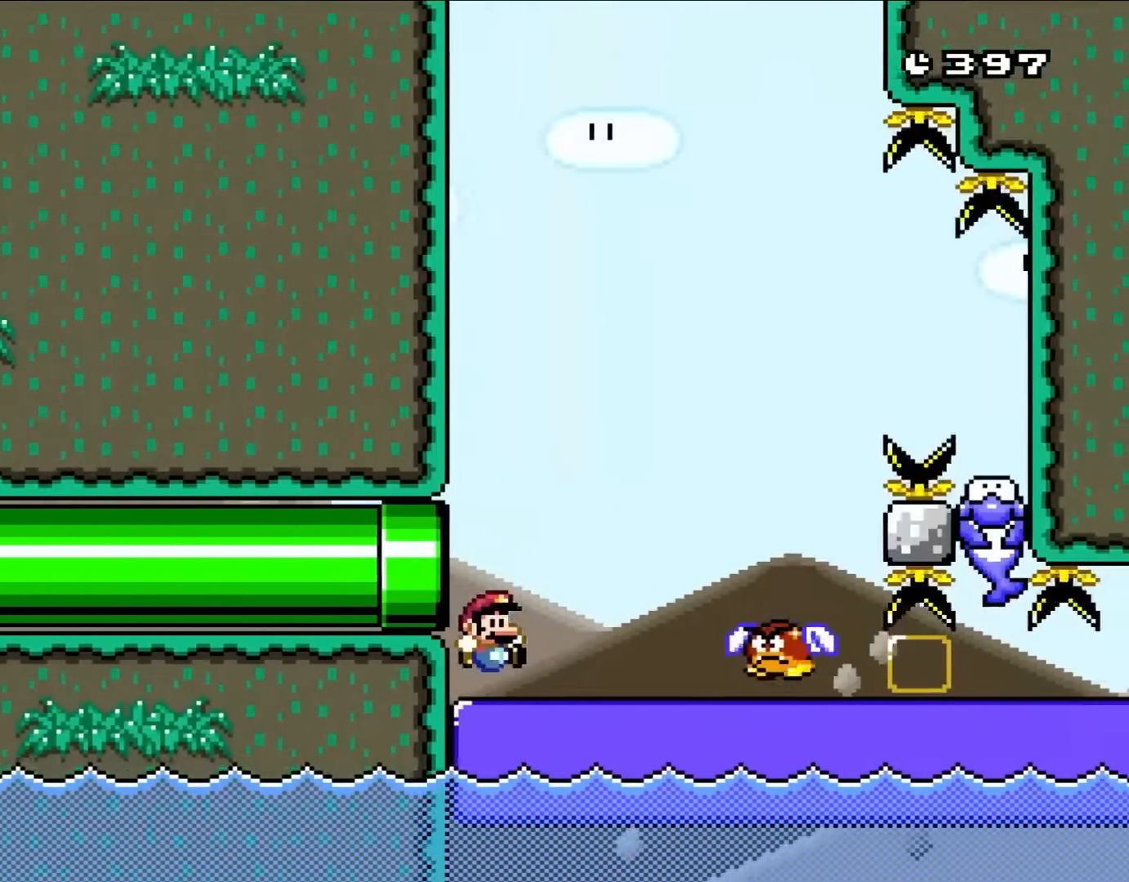
{"buttons": ["B", "Y", "DPAD_UP", "DPAD_LEFT"], "events": [[300, "DPAD_UP", "down"], [333, "DPAD_LEFT", "down"], [333, "DPAD_RIGHT", "up"], [367, "DPAD_UP", "up"], [450, "DPAD_UP", "down"]]}
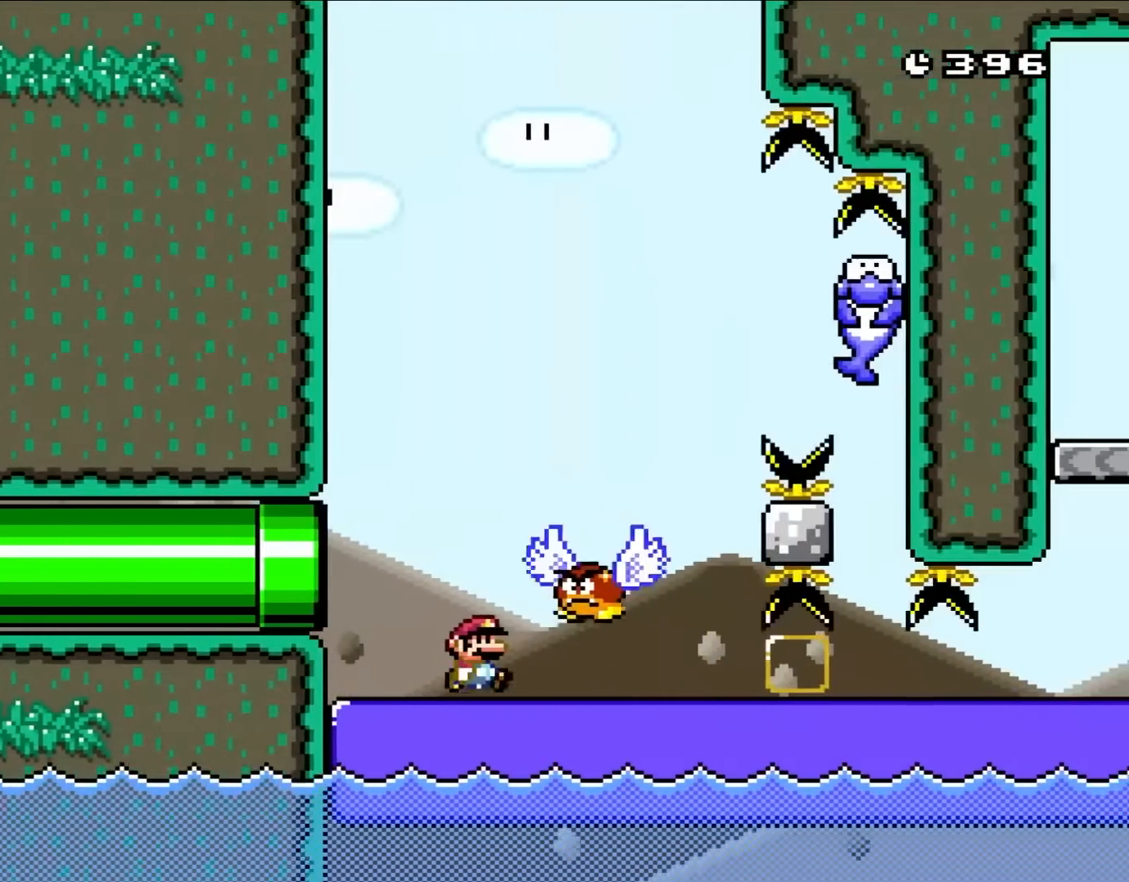
{"buttons": ["B", "Y", "DPAD_RIGHT"], "events": [[17, "DPAD_LEFT", "up"], [17, "DPAD_UP", "up"], [67, "DPAD_RIGHT", "down"], [183, "DPAD_RIGHT", "up"], [300, "DPAD_RIGHT", "down"]]}
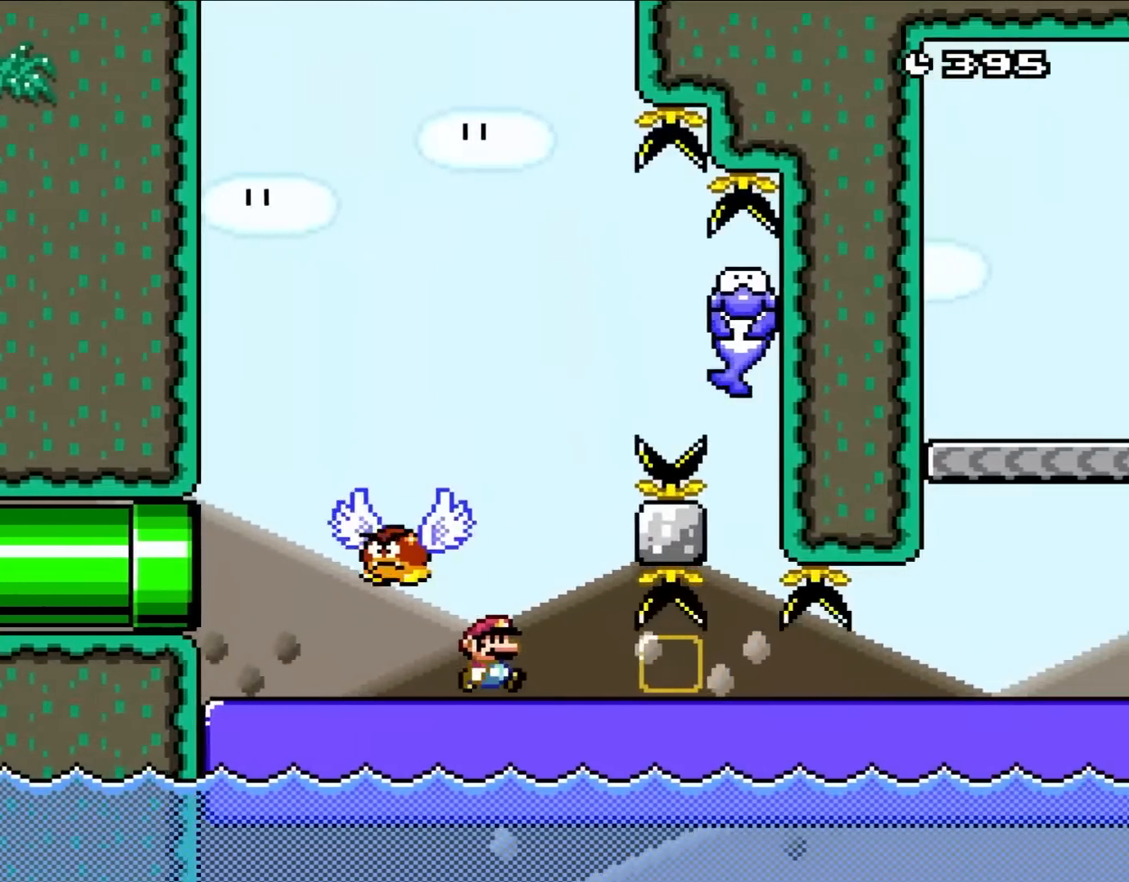
{"buttons": ["Y", "DPAD_LEFT"], "events": [[400, "B", "up"], [450, "DPAD_UP", "down"], [483, "DPAD_LEFT", "down"], [483, "DPAD_RIGHT", "up"], [483, "DPAD_UP", "up"]]}
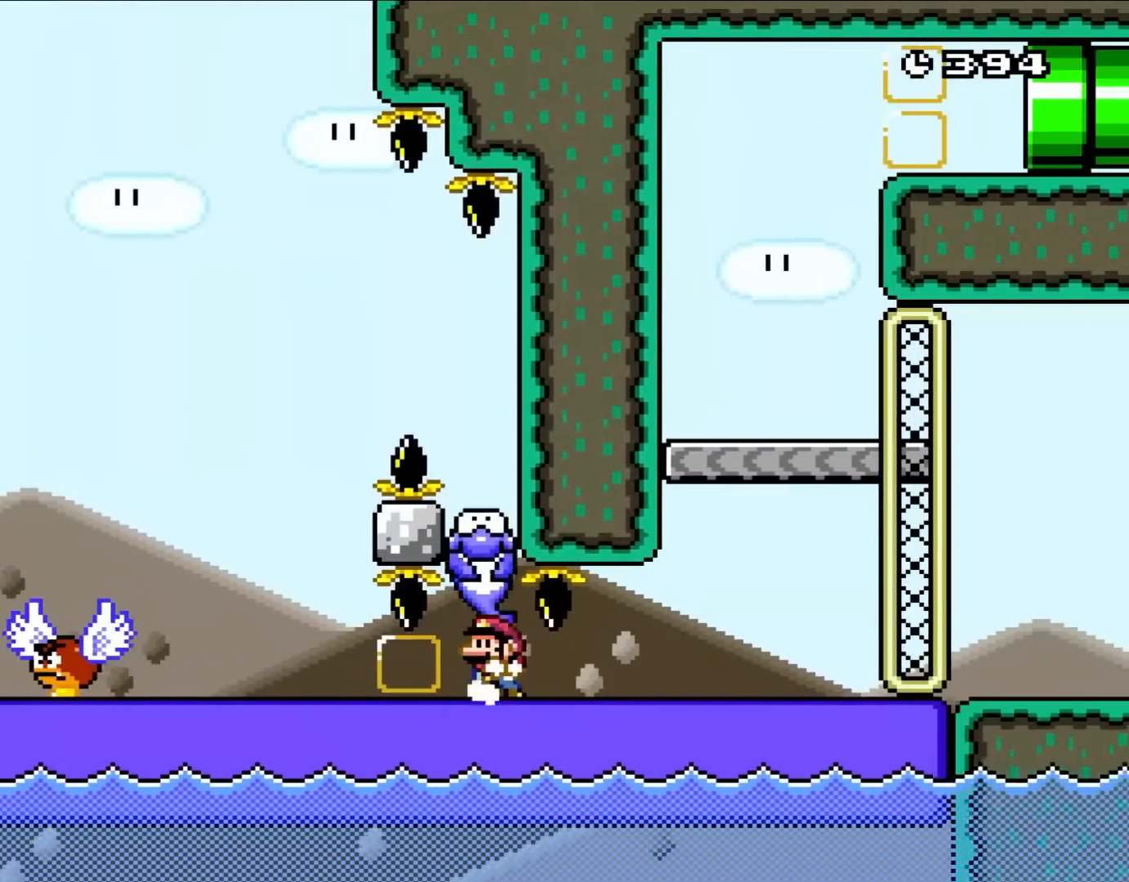
{"buttons": ["Y"], "events": [[133, "DPAD_LEFT", "up"]]}
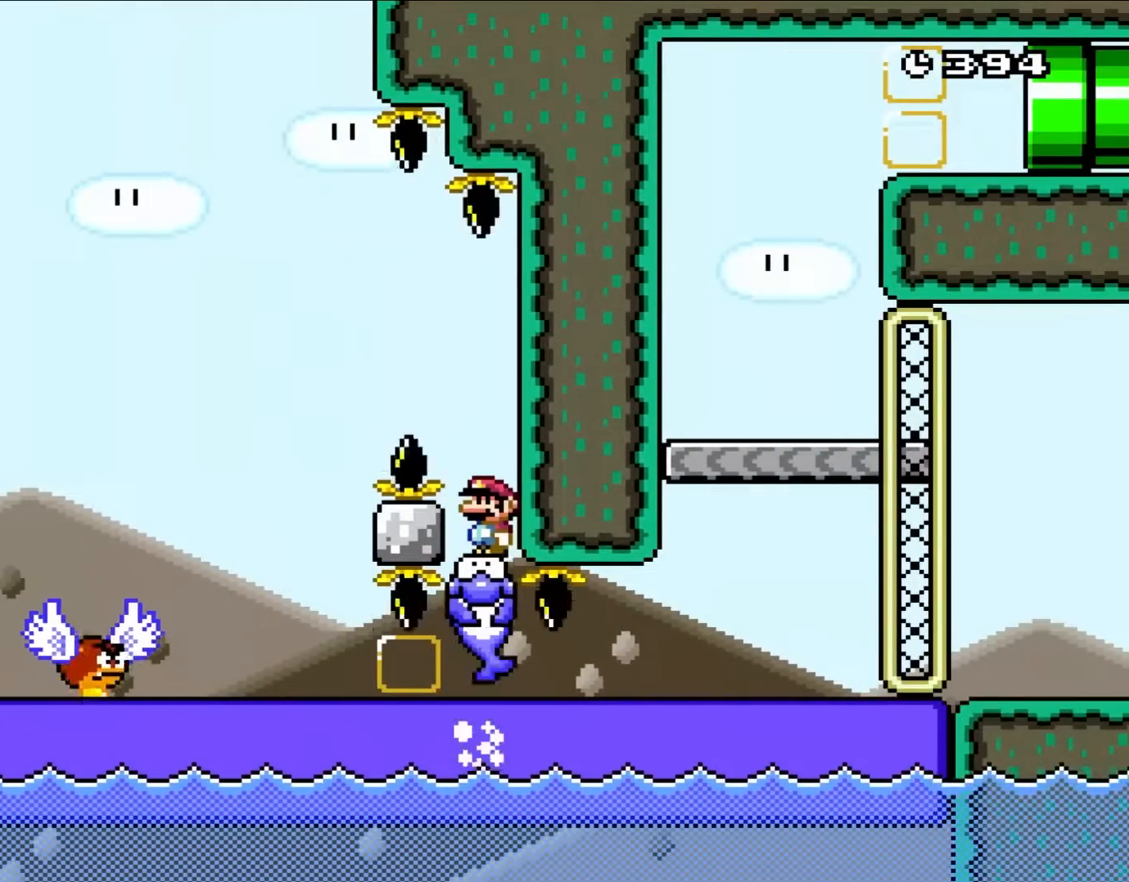
{"buttons": ["Y", "DPAD_LEFT"], "events": [[250, "DPAD_LEFT", "down"]]}
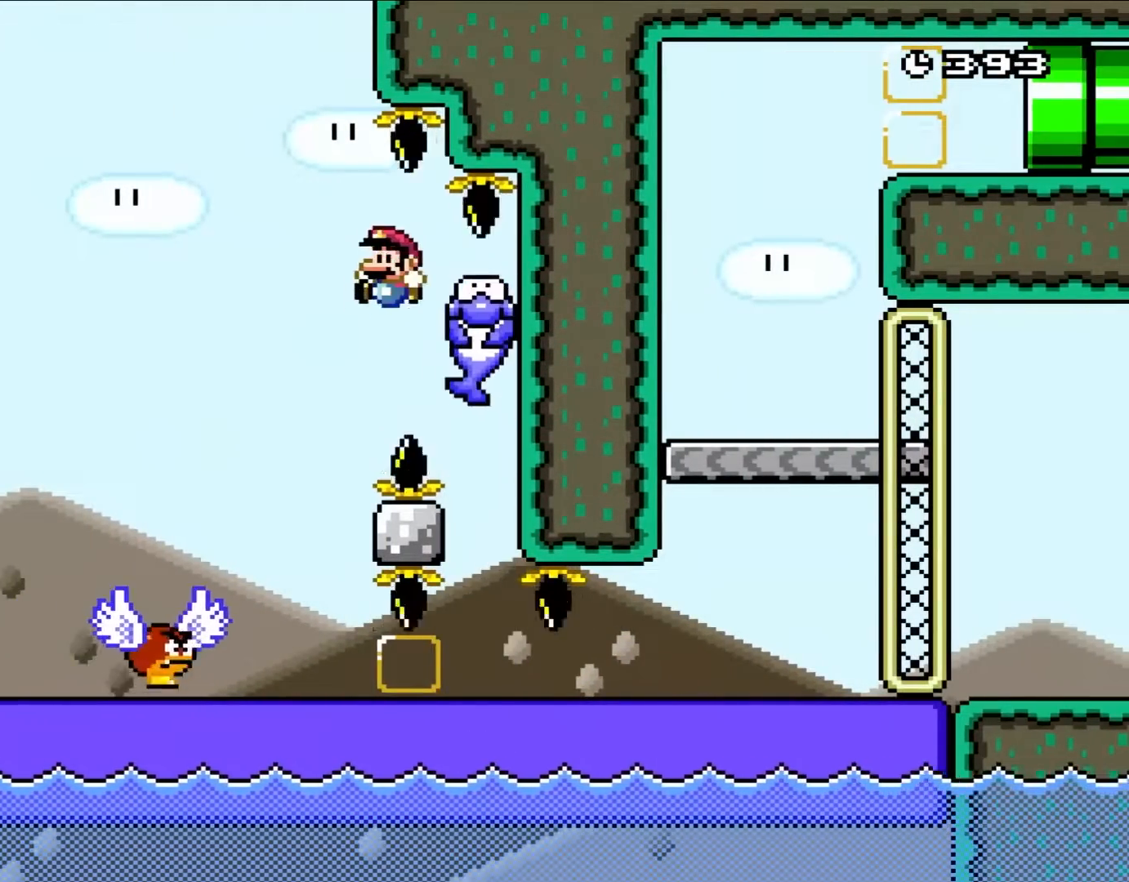
{"buttons": ["B", "Y"], "events": [[300, "DPAD_LEFT", "up"], [333, "B", "down"], [333, "DPAD_RIGHT", "down"], [483, "DPAD_RIGHT", "up"]]}
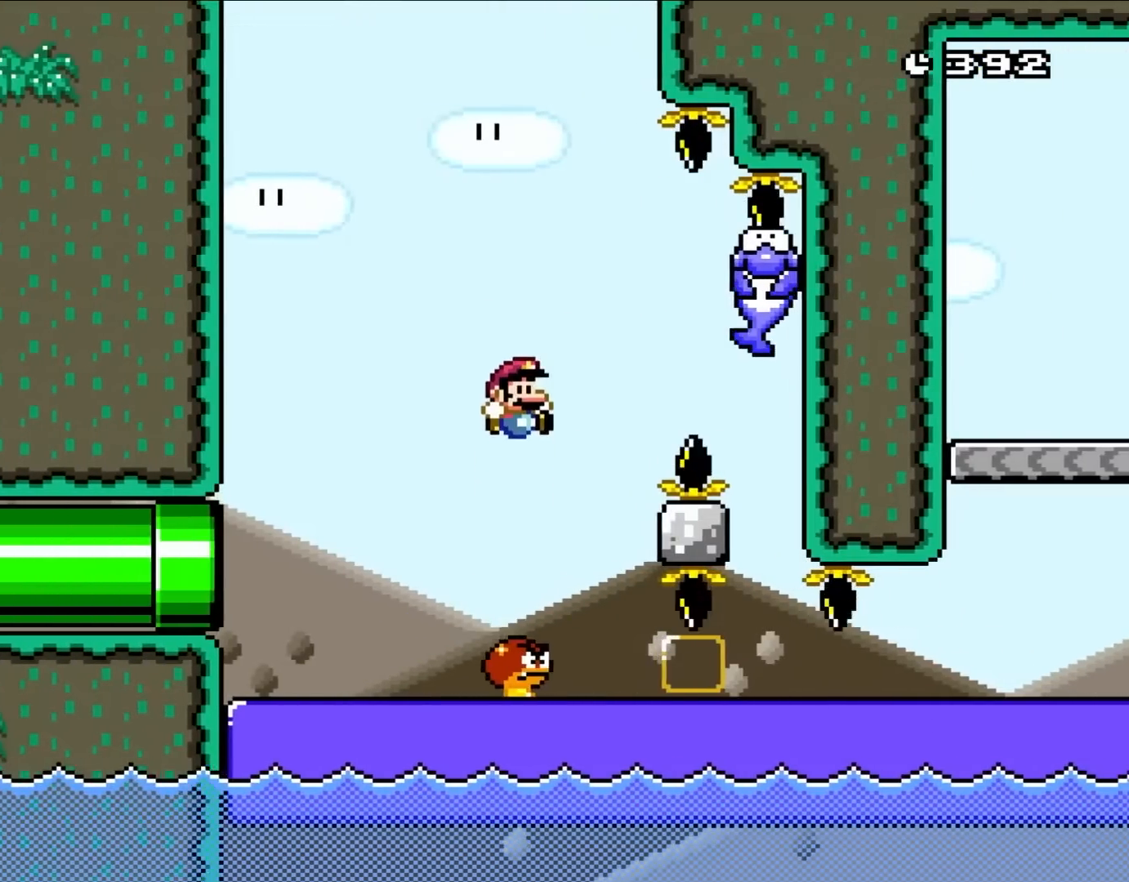
{"buttons": ["Y"], "events": [[100, "B", "up"]]}
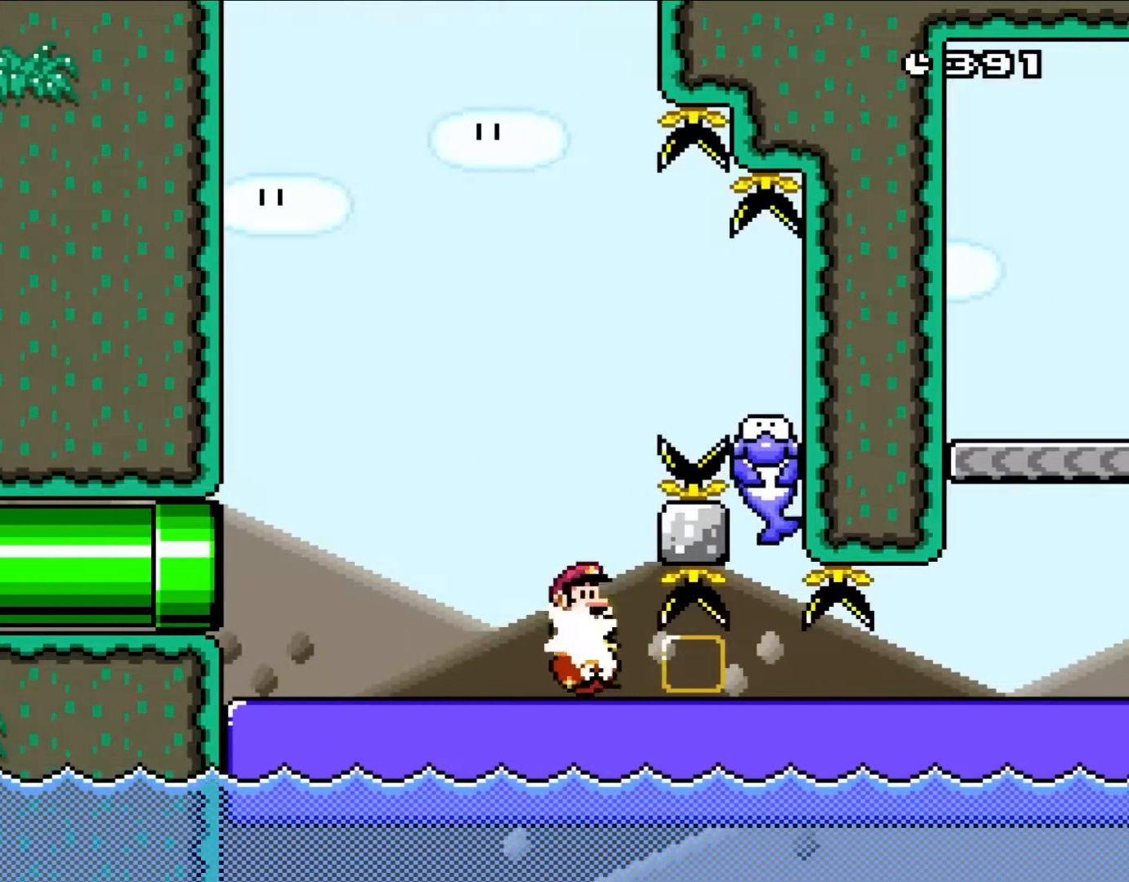
{"buttons": ["B", "Y"], "events": [[150, "DPAD_LEFT", "down"], [167, "B", "down"], [283, "DPAD_LEFT", "up"]]}
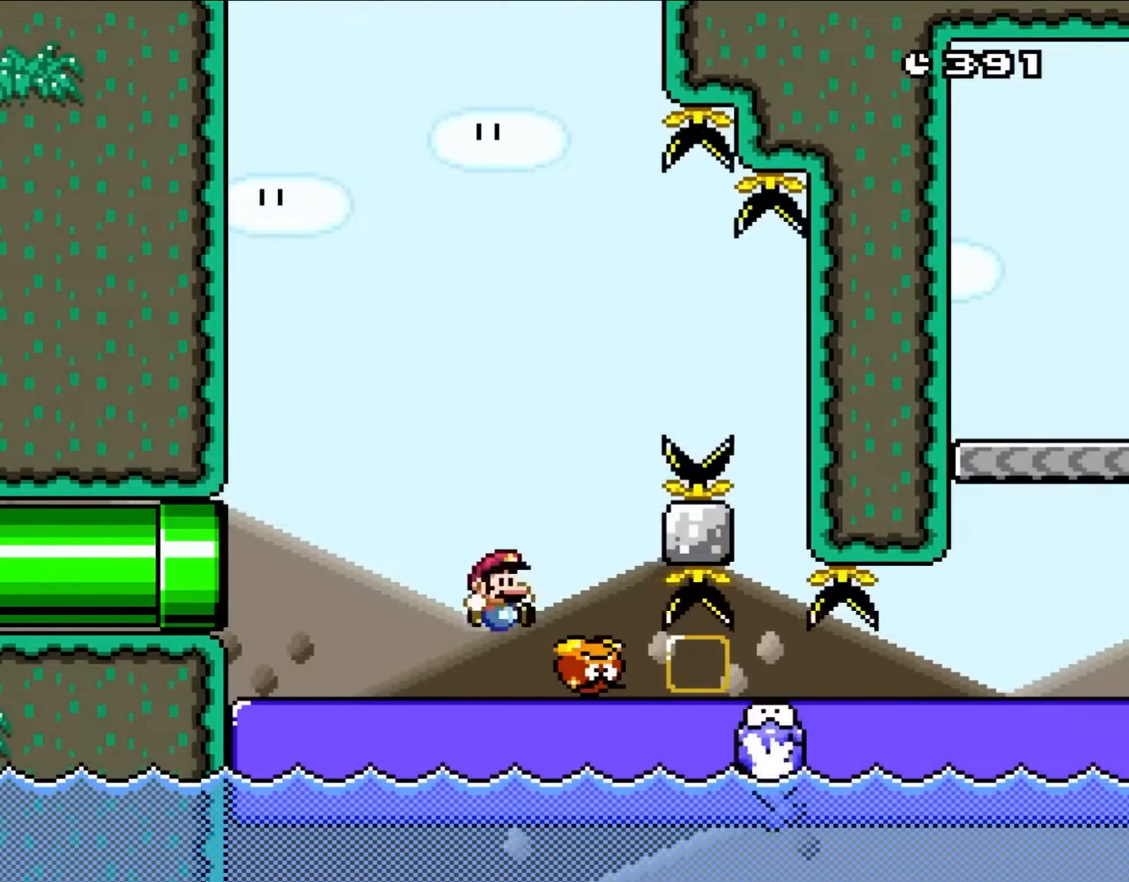
{"buttons": ["B", "Y", "DPAD_RIGHT"], "events": [[67, "DPAD_RIGHT", "down"]]}
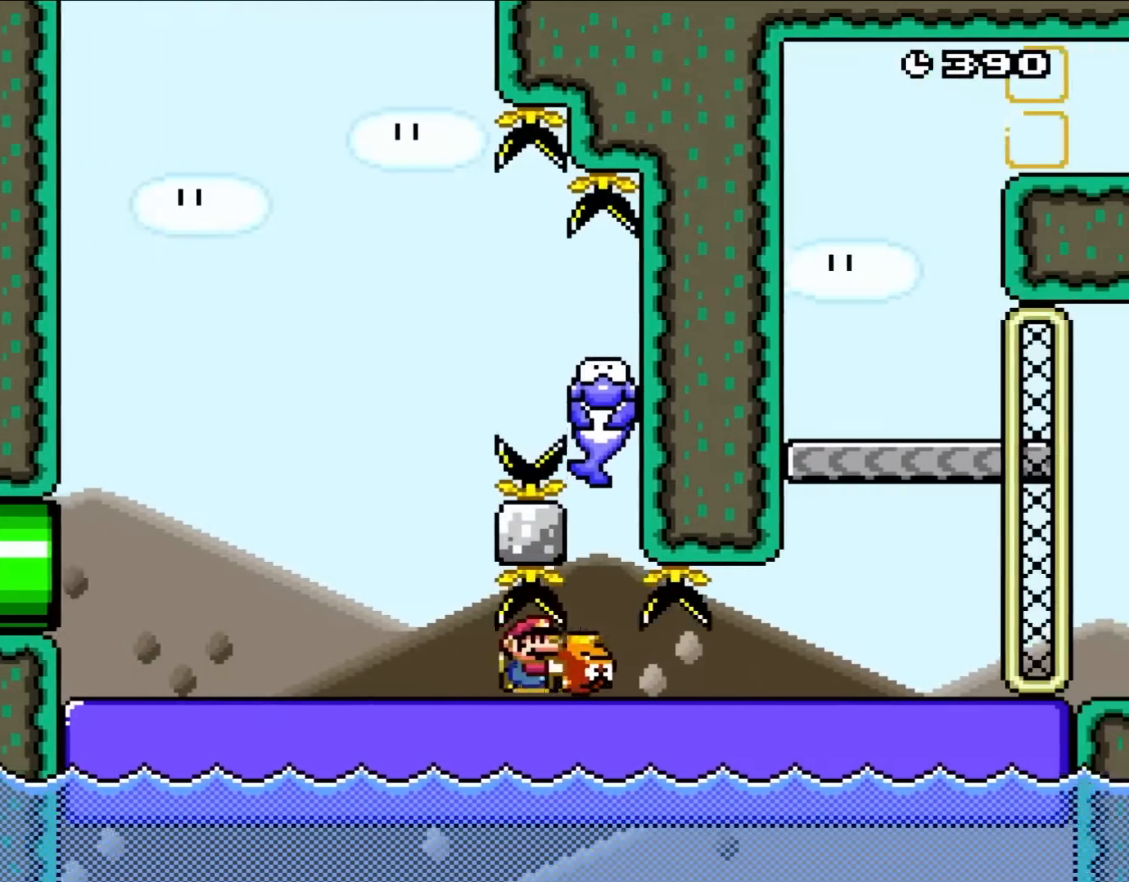
{"buttons": ["Y", "DPAD_UP", "DPAD_RIGHT"], "events": [[217, "B", "up"], [483, "DPAD_UP", "down"]]}
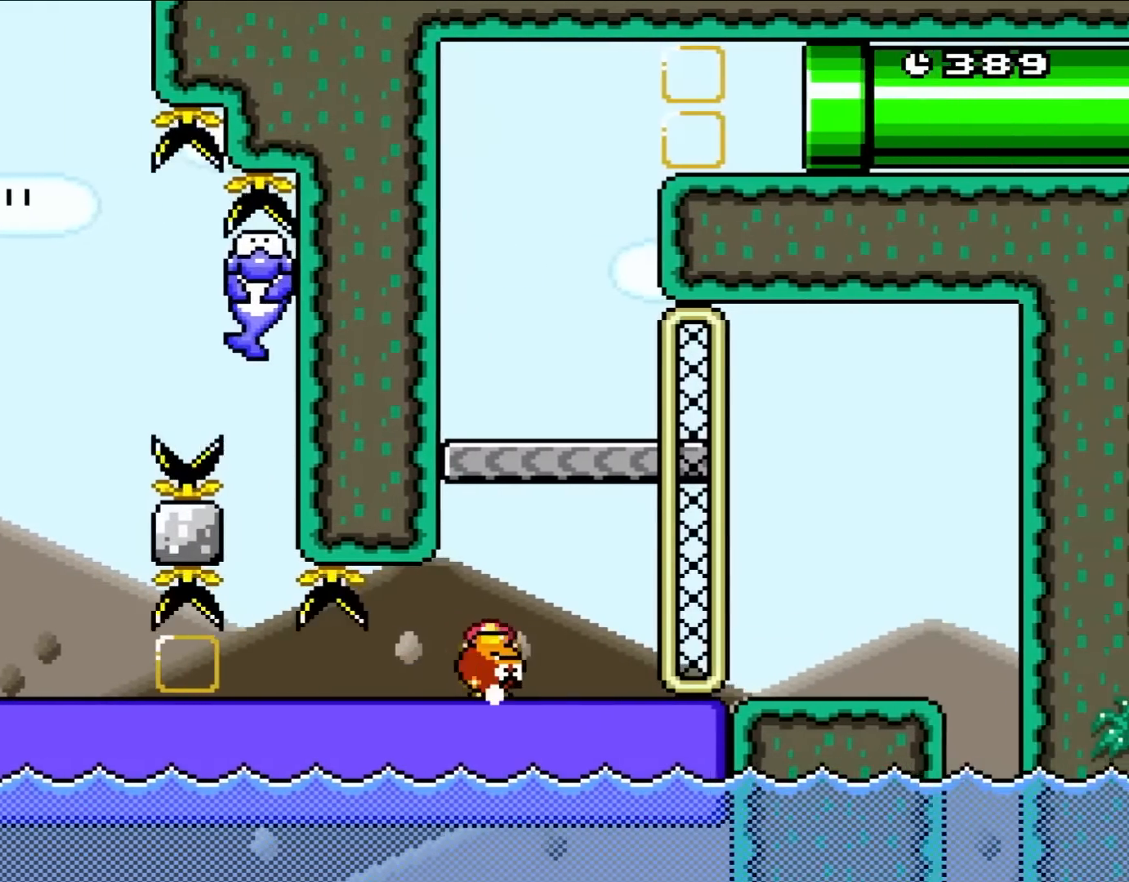
{"buttons": ["Y"], "events": [[50, "DPAD_RIGHT", "up"], [100, "DPAD_LEFT", "down"], [100, "DPAD_UP", "up"], [133, "DPAD_UP", "down"], [167, "DPAD_UP", "up"], [250, "DPAD_LEFT", "up"], [400, "DPAD_RIGHT", "down"], [483, "DPAD_RIGHT", "up"]]}
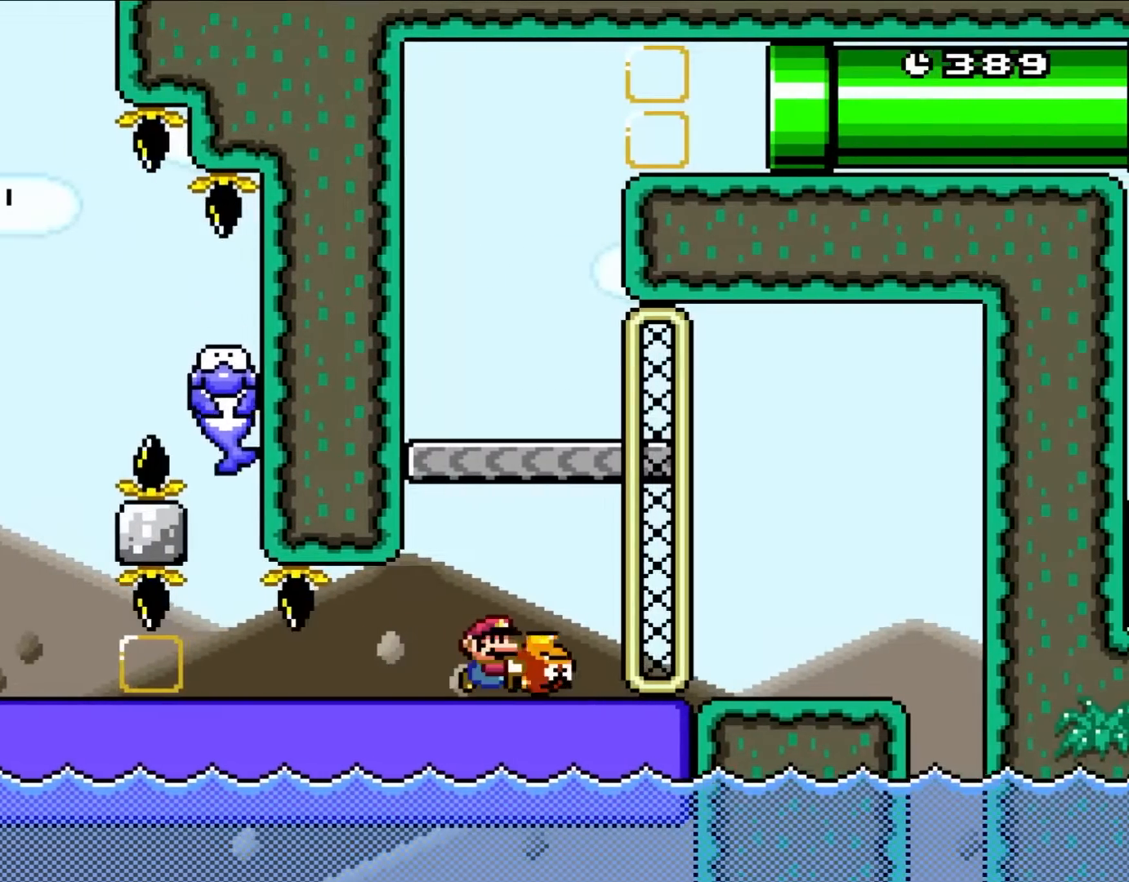
{"buttons": ["Y", "DPAD_DOWN"], "events": [[233, "DPAD_DOWN", "down"]]}
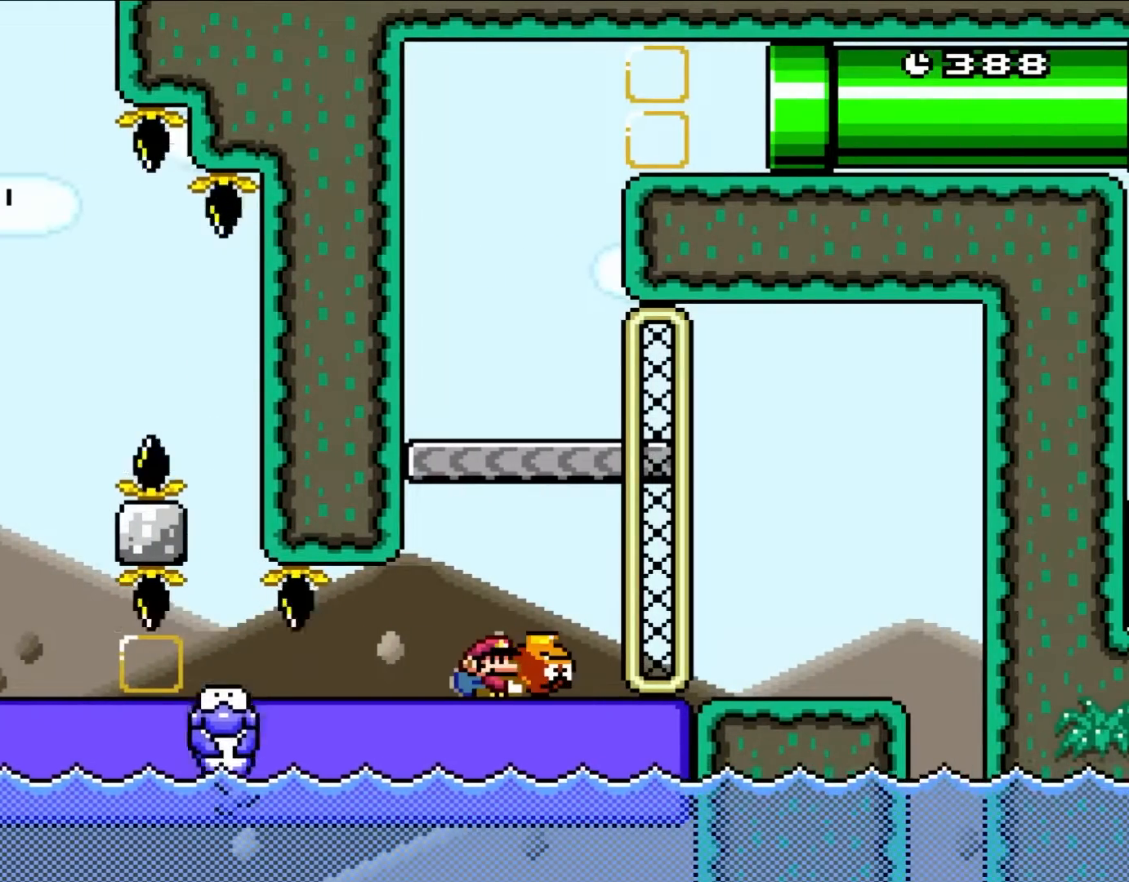
{"buttons": ["Y"], "events": [[483, "DPAD_DOWN", "up"]]}
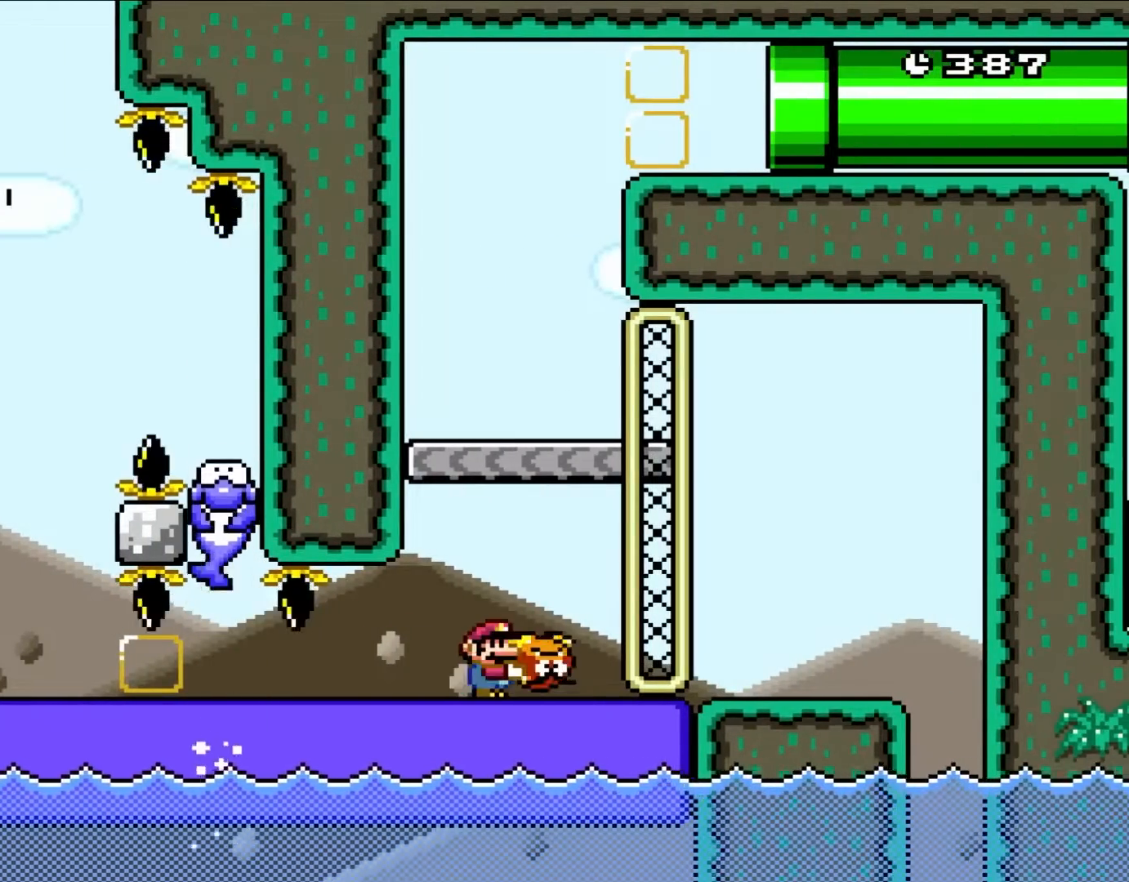
{"buttons": ["Y"], "events": []}
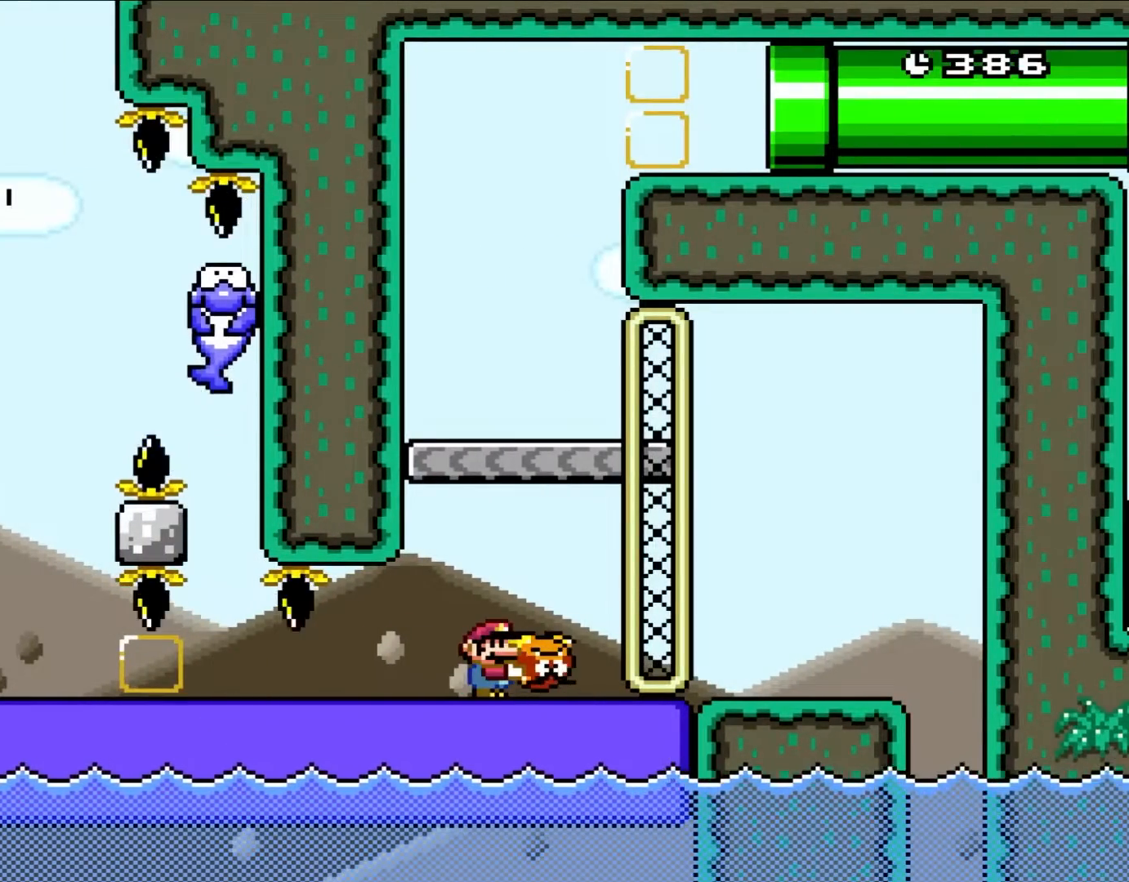
{"buttons": ["Y", "DPAD_UP"], "events": [[150, "DPAD_UP", "down"]]}
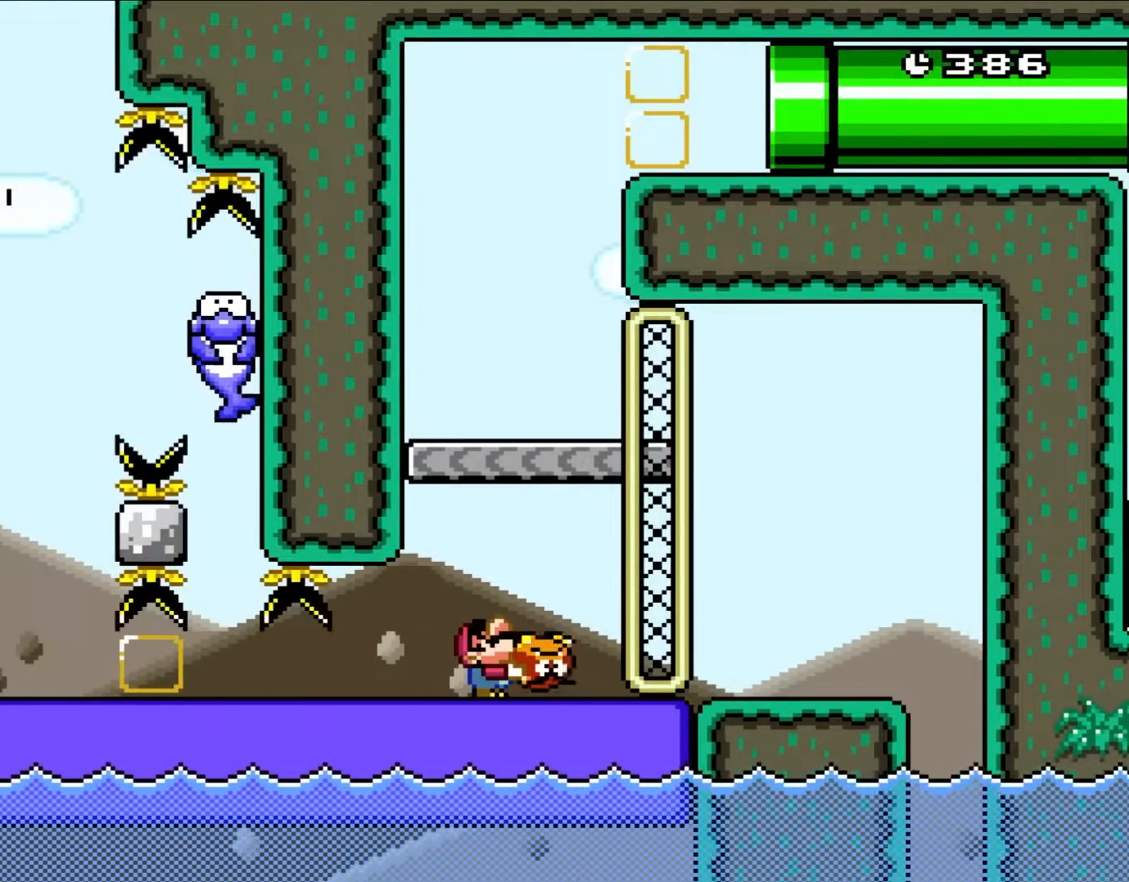
{"buttons": ["Y", "DPAD_UP"], "events": []}
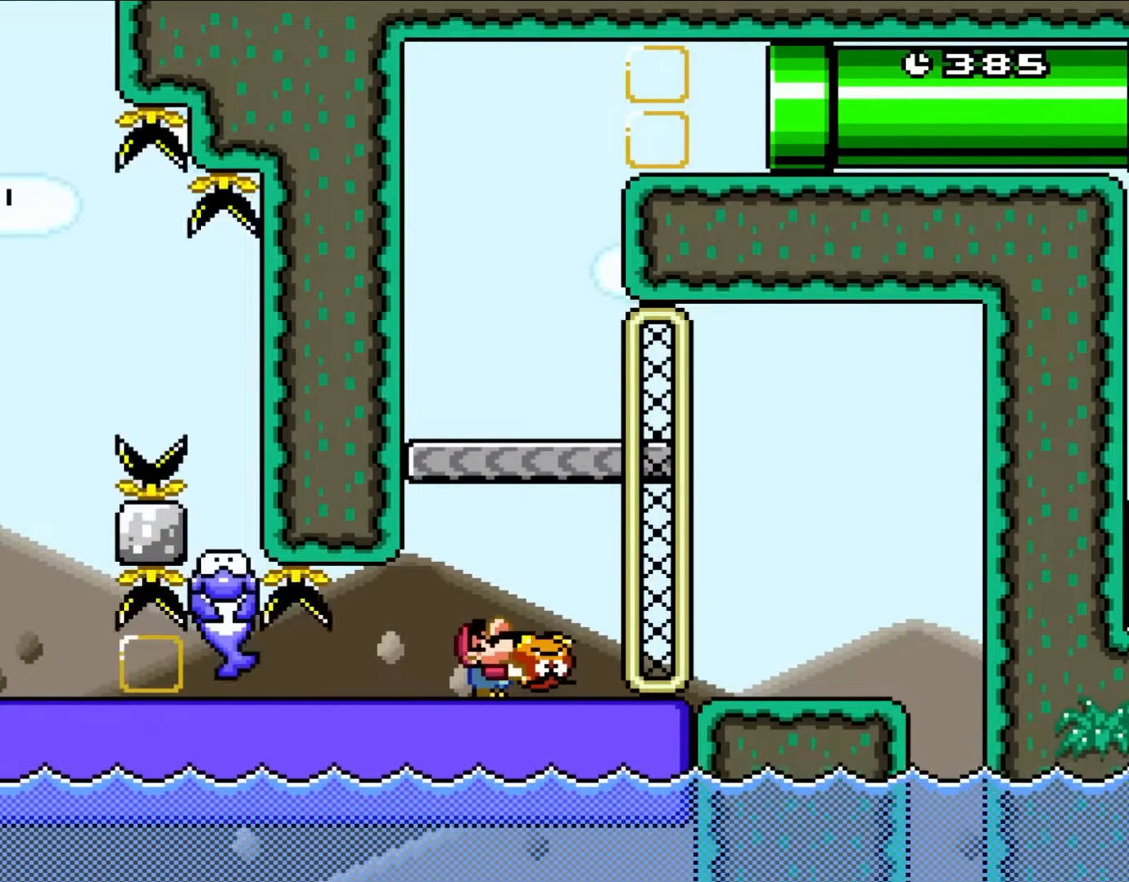
{"buttons": ["Y", "DPAD_UP"], "events": []}
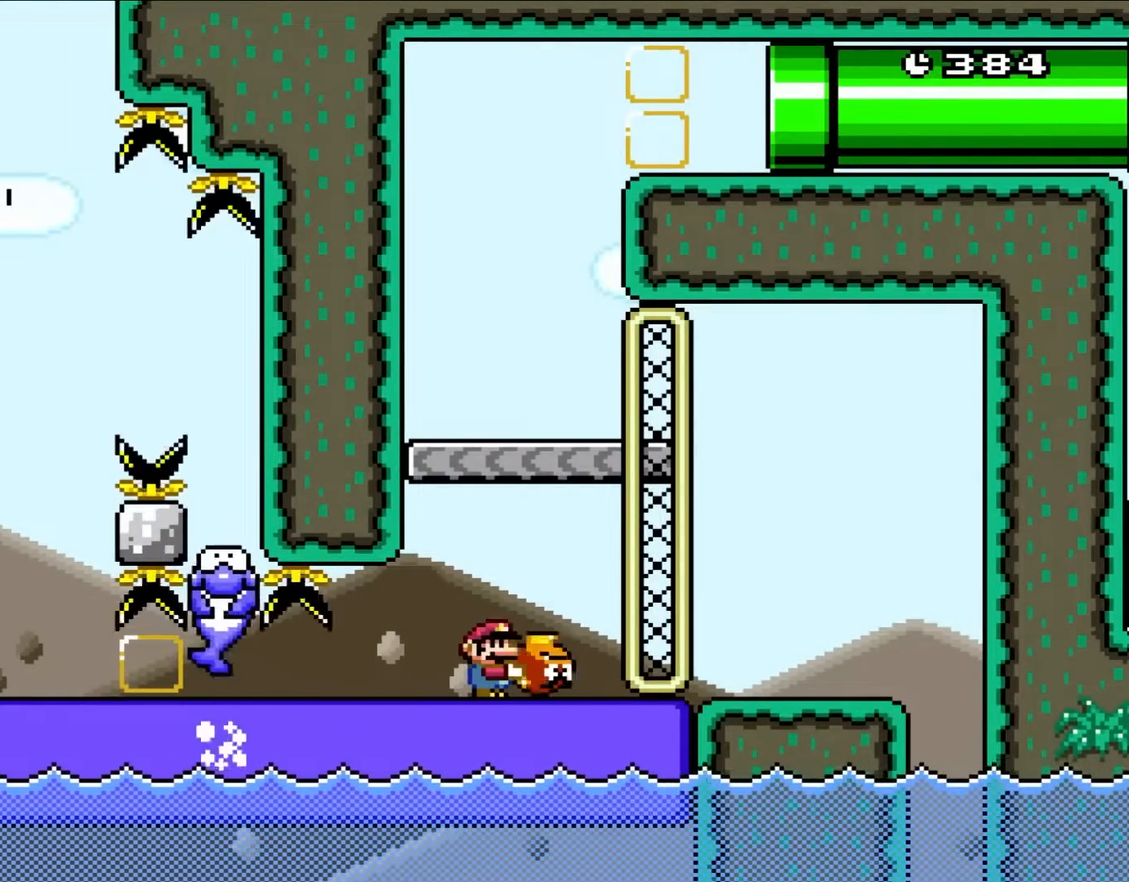
{"buttons": ["Y"], "events": [[17, "DPAD_UP", "up"]]}
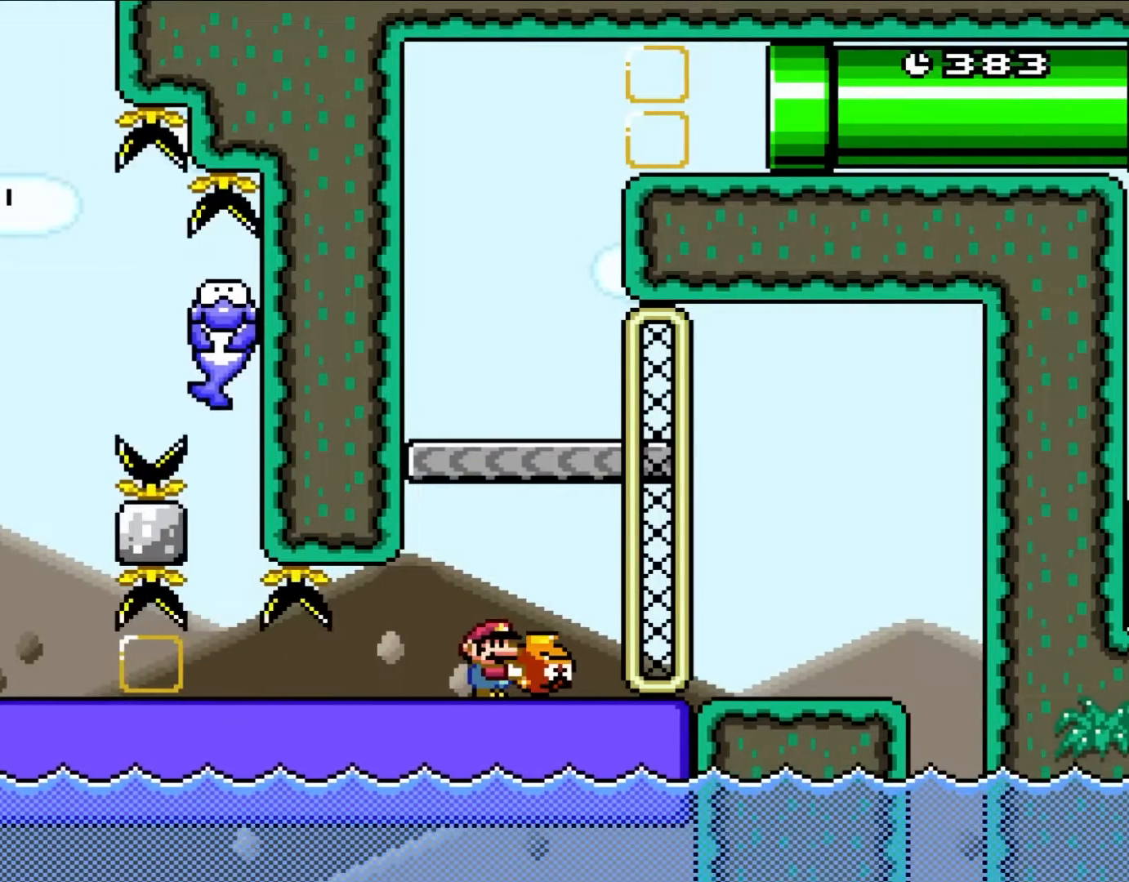
{"buttons": ["Y"], "events": []}
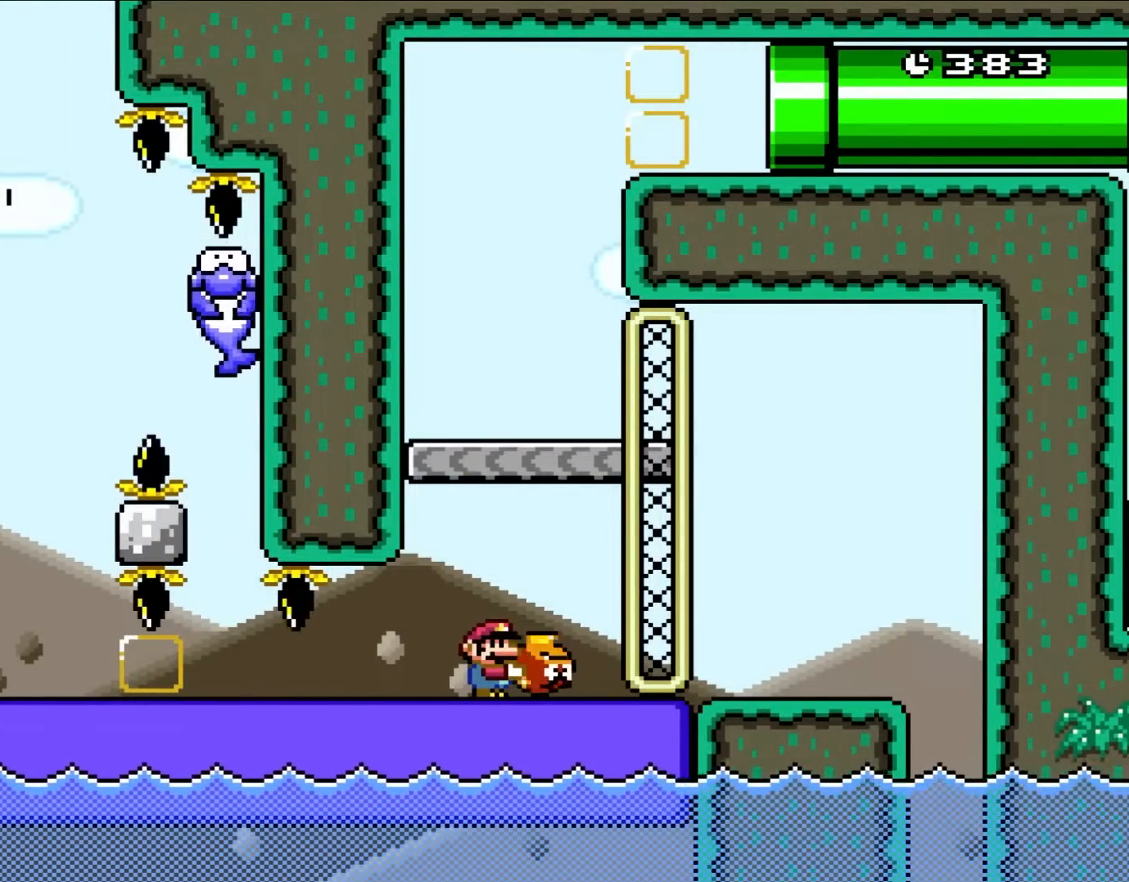
{"buttons": ["Y", "DPAD_DOWN"], "events": [[200, "DPAD_DOWN", "down"]]}
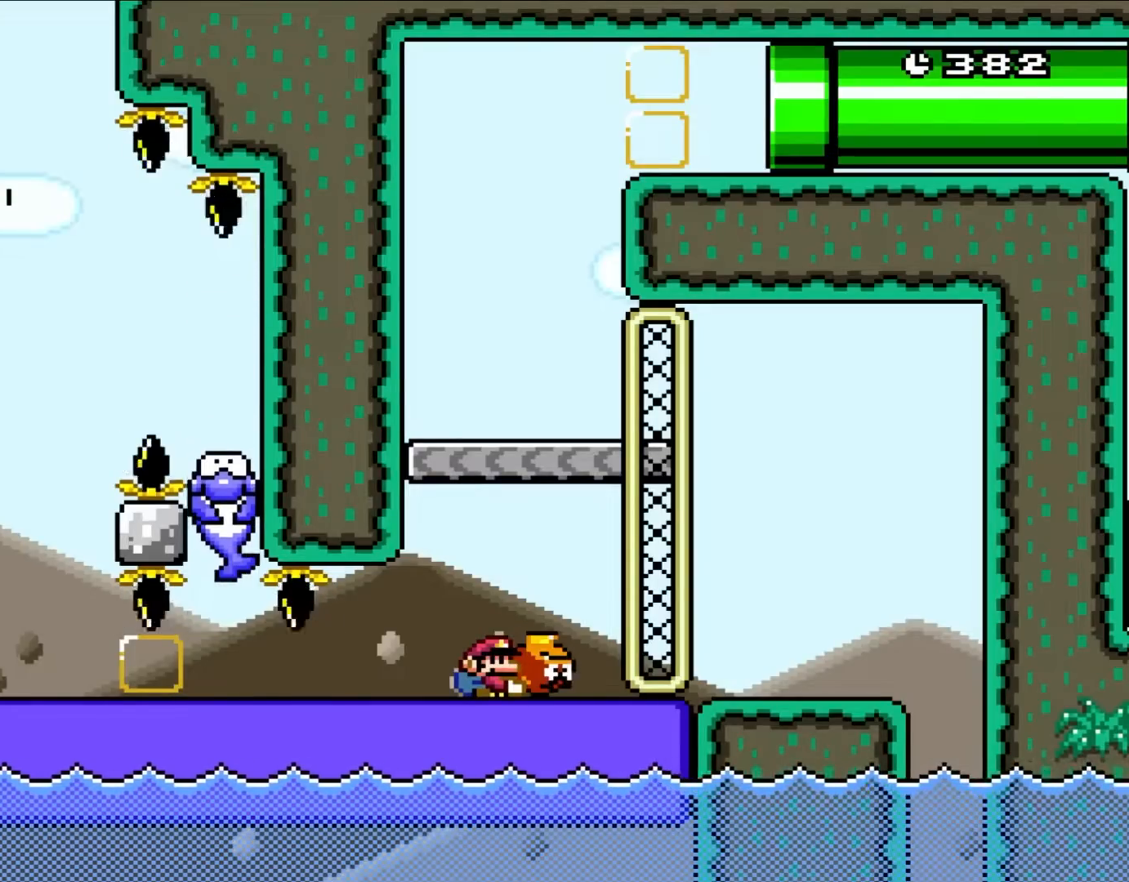
{"buttons": ["DPAD_DOWN"], "events": [[400, "Y", "up"]]}
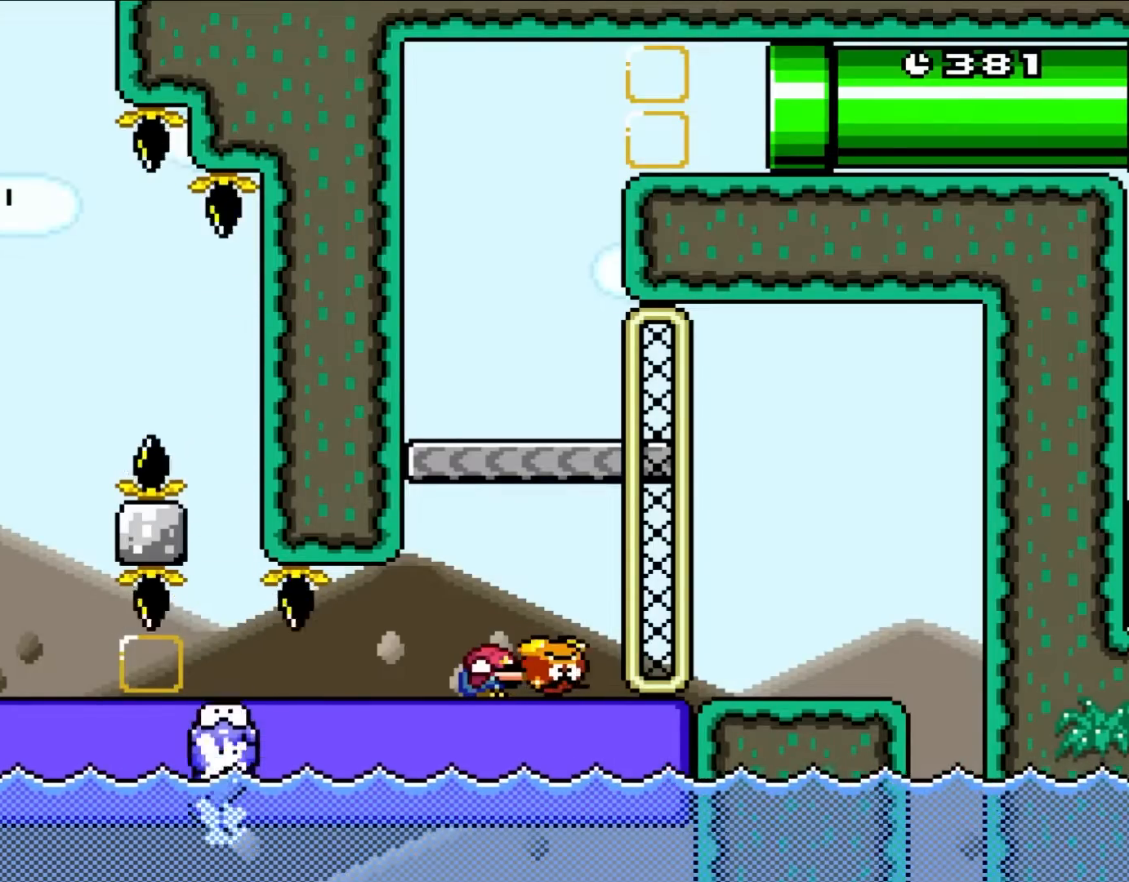
{"buttons": ["B"], "events": [[217, "DPAD_DOWN", "up"], [433, "B", "down"]]}
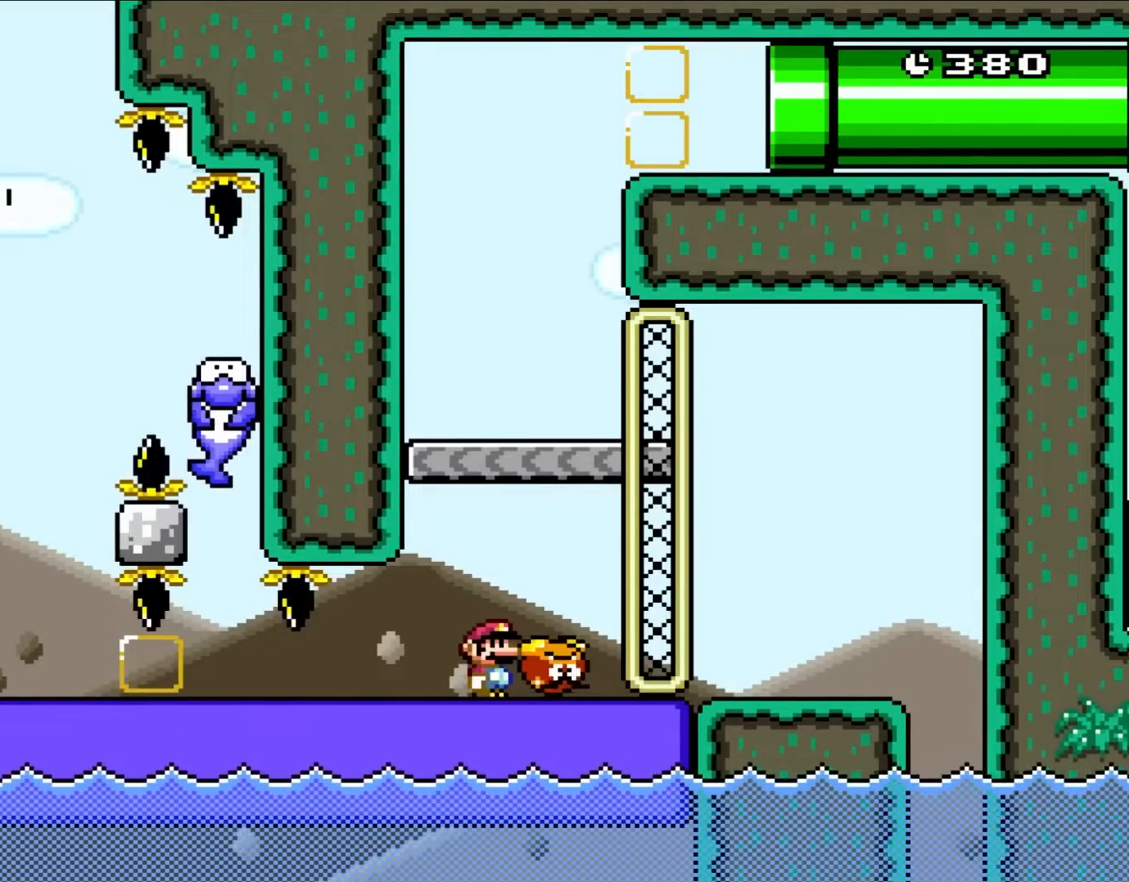
{"buttons": [], "events": [[100, "B", "up"], [183, "B", "down"], [183, "DPAD_LEFT", "down"], [333, "B", "up"], [367, "DPAD_LEFT", "up"]]}
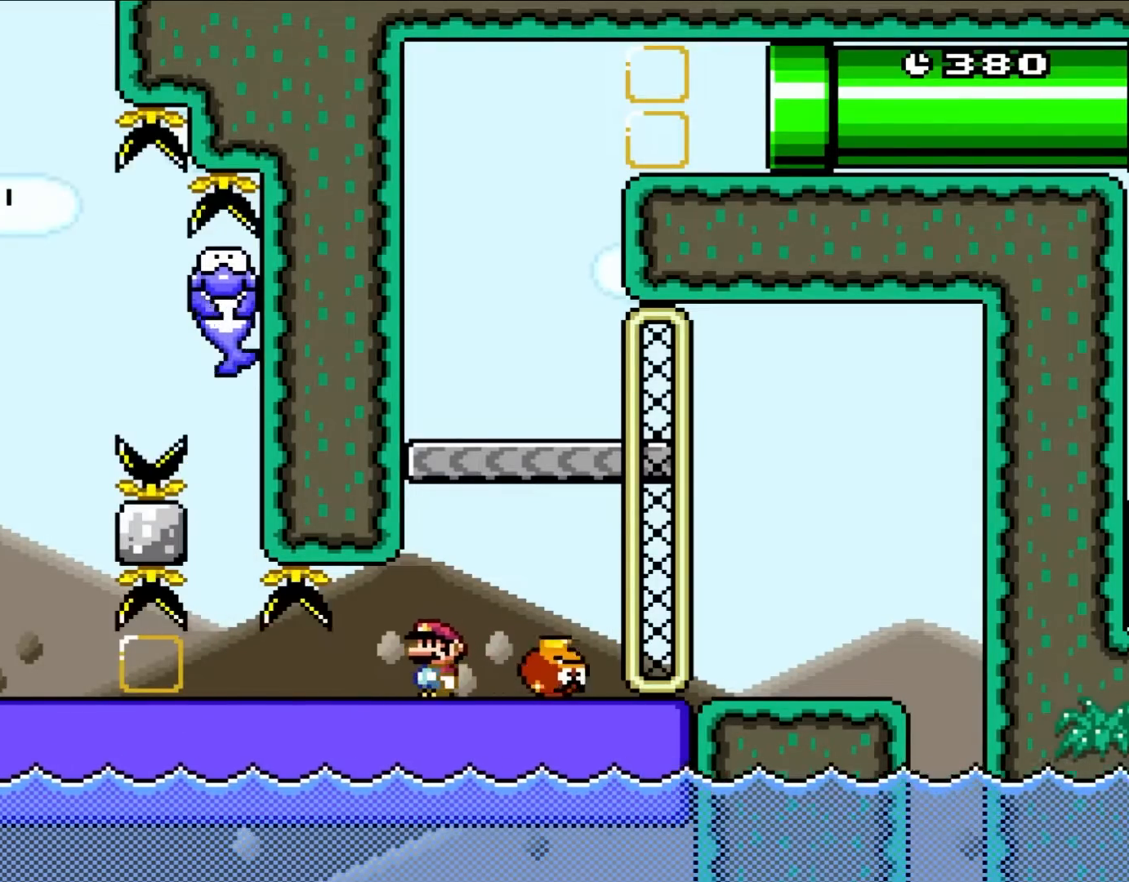
{"buttons": ["Y"], "events": [[17, "Y", "down"]]}
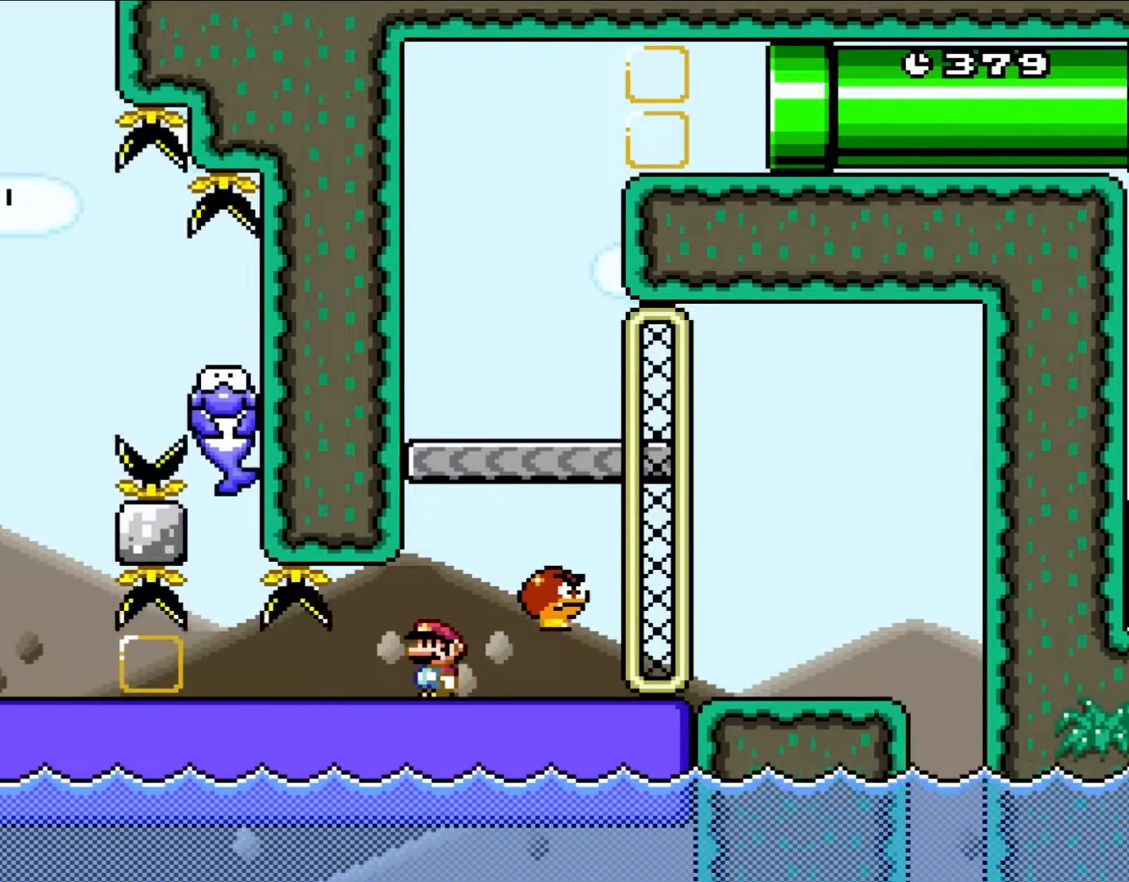
{"buttons": ["B", "Y"], "events": [[400, "B", "down"]]}
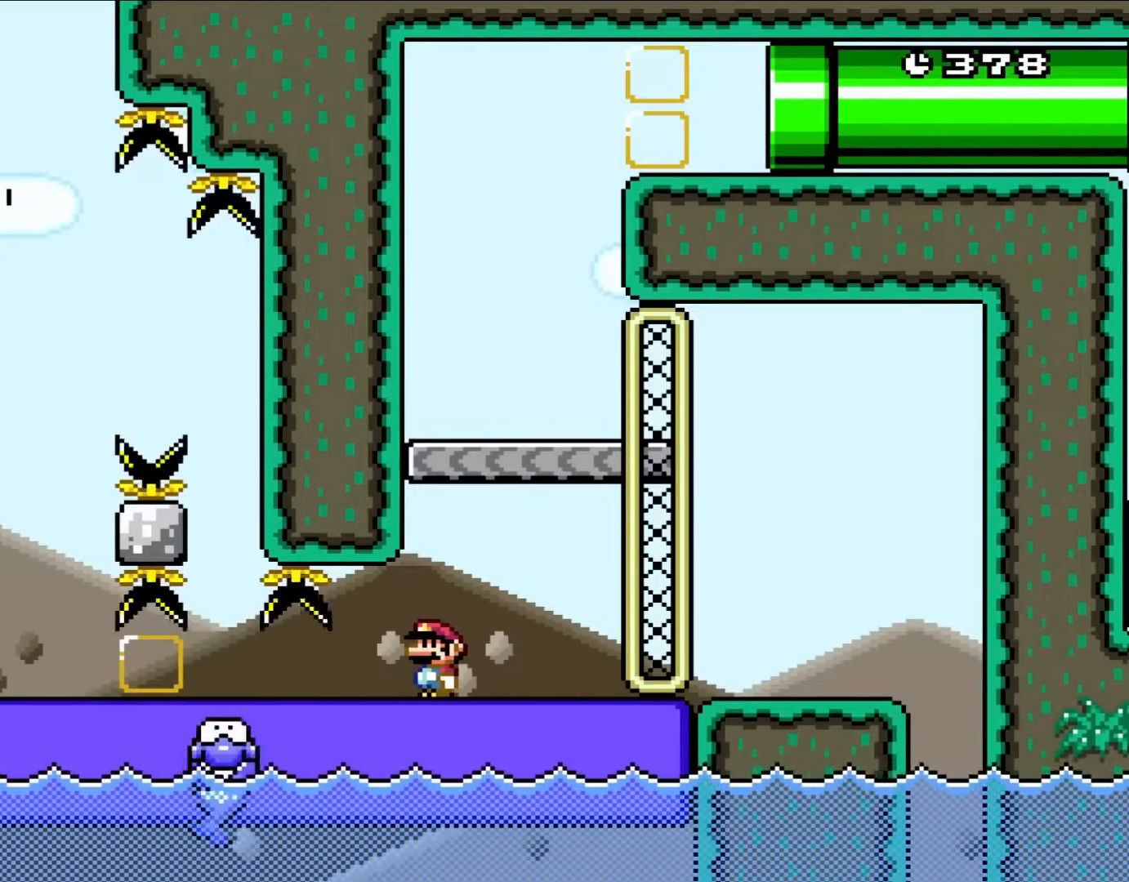
{"buttons": ["Y"], "events": [[217, "B", "up"]]}
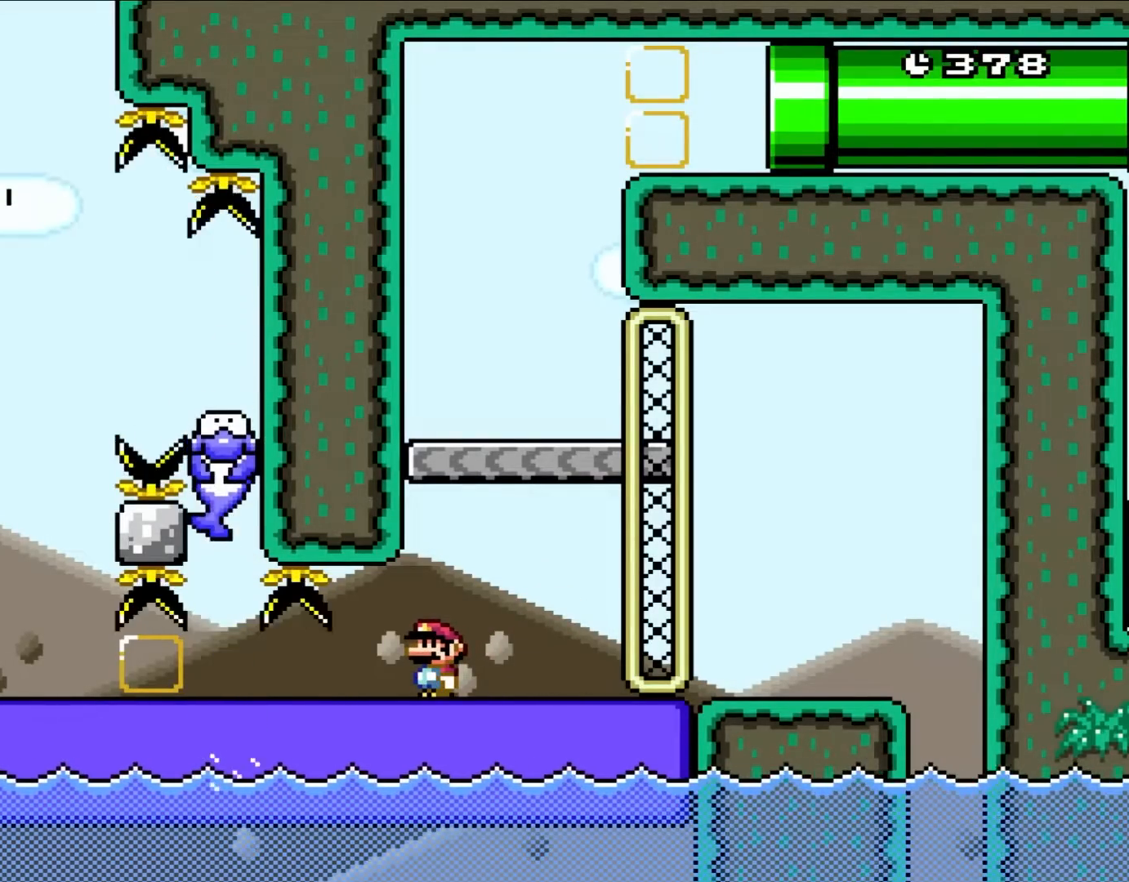
{"buttons": ["Y"], "events": []}
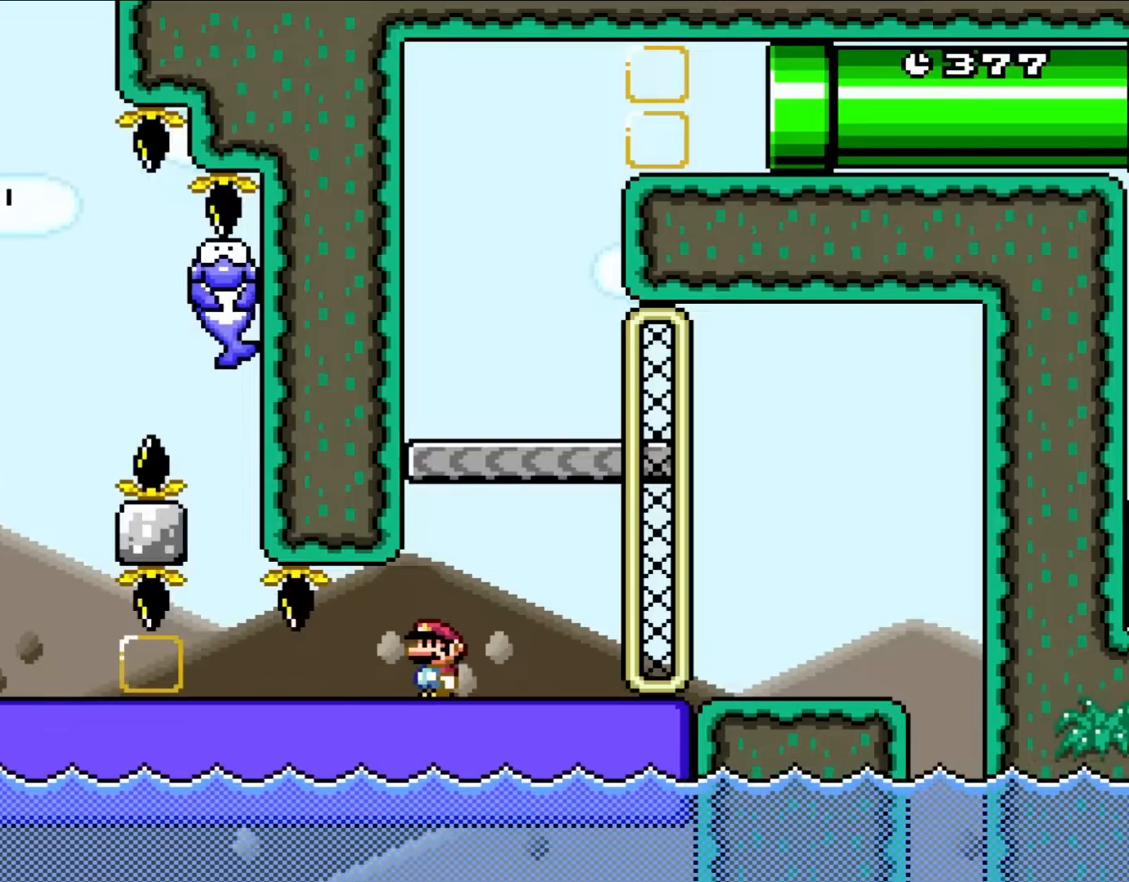
{"buttons": ["Y"], "events": []}